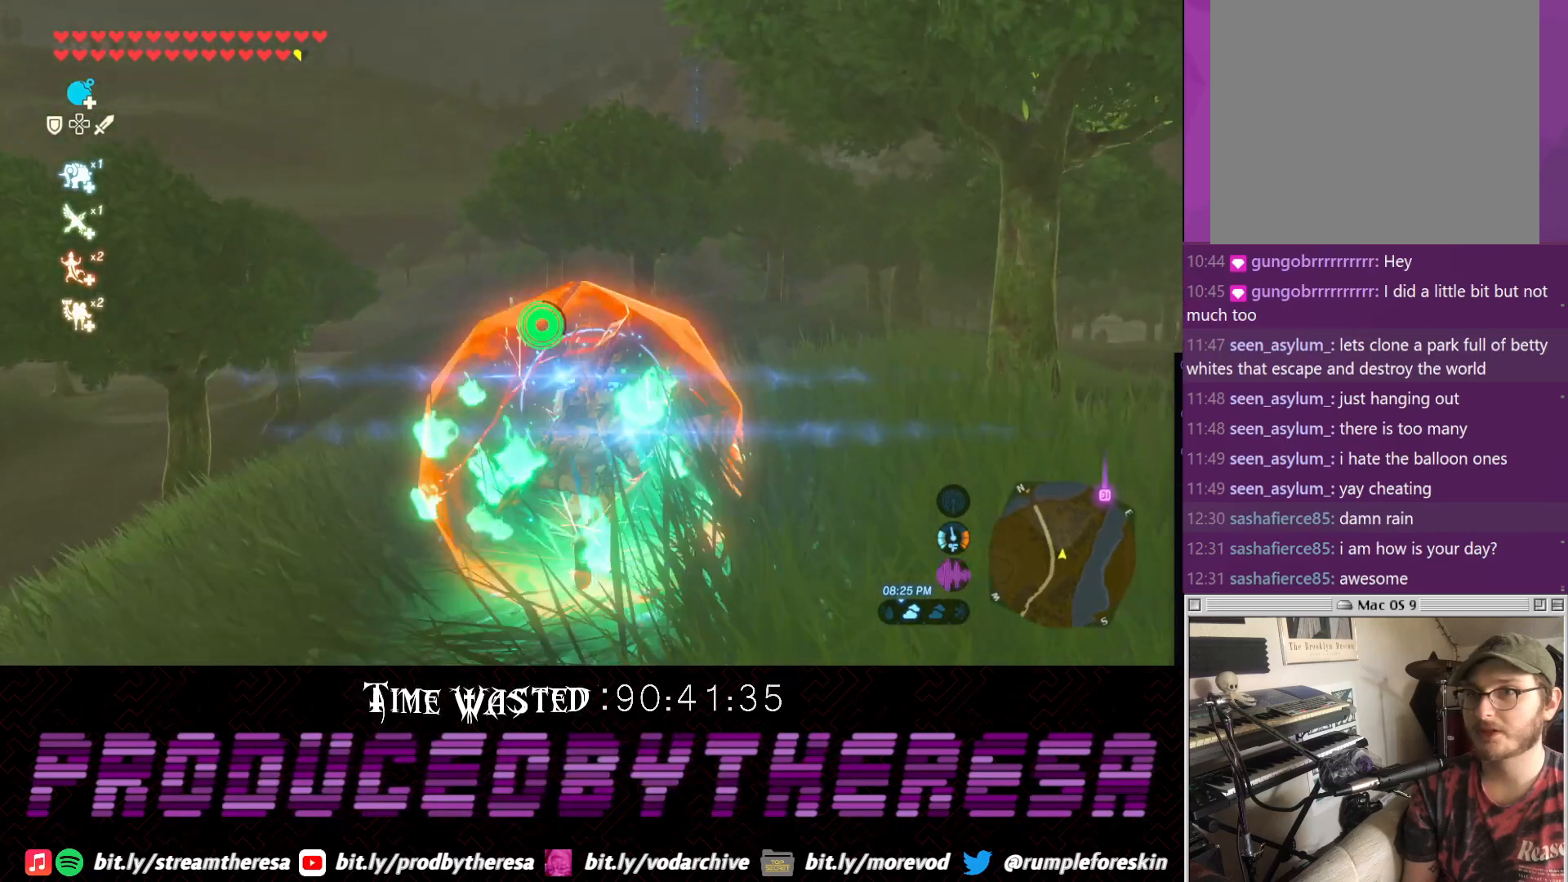
Gameplay with a controller (PlayStation layout); each line is a JSON object with the inputs held at the frame after it (dt_ms = milliseconds from this image to that frame). "events" lists button and stick changes between this image and that frame as [ms after this image, input, new state], when the widget could be followed in between. Not read: CROSS.
{"dt_ms": 500, "buttons": [], "left_stick": "up", "right_stick": "center", "events": [[183, "L2", "up"]]}
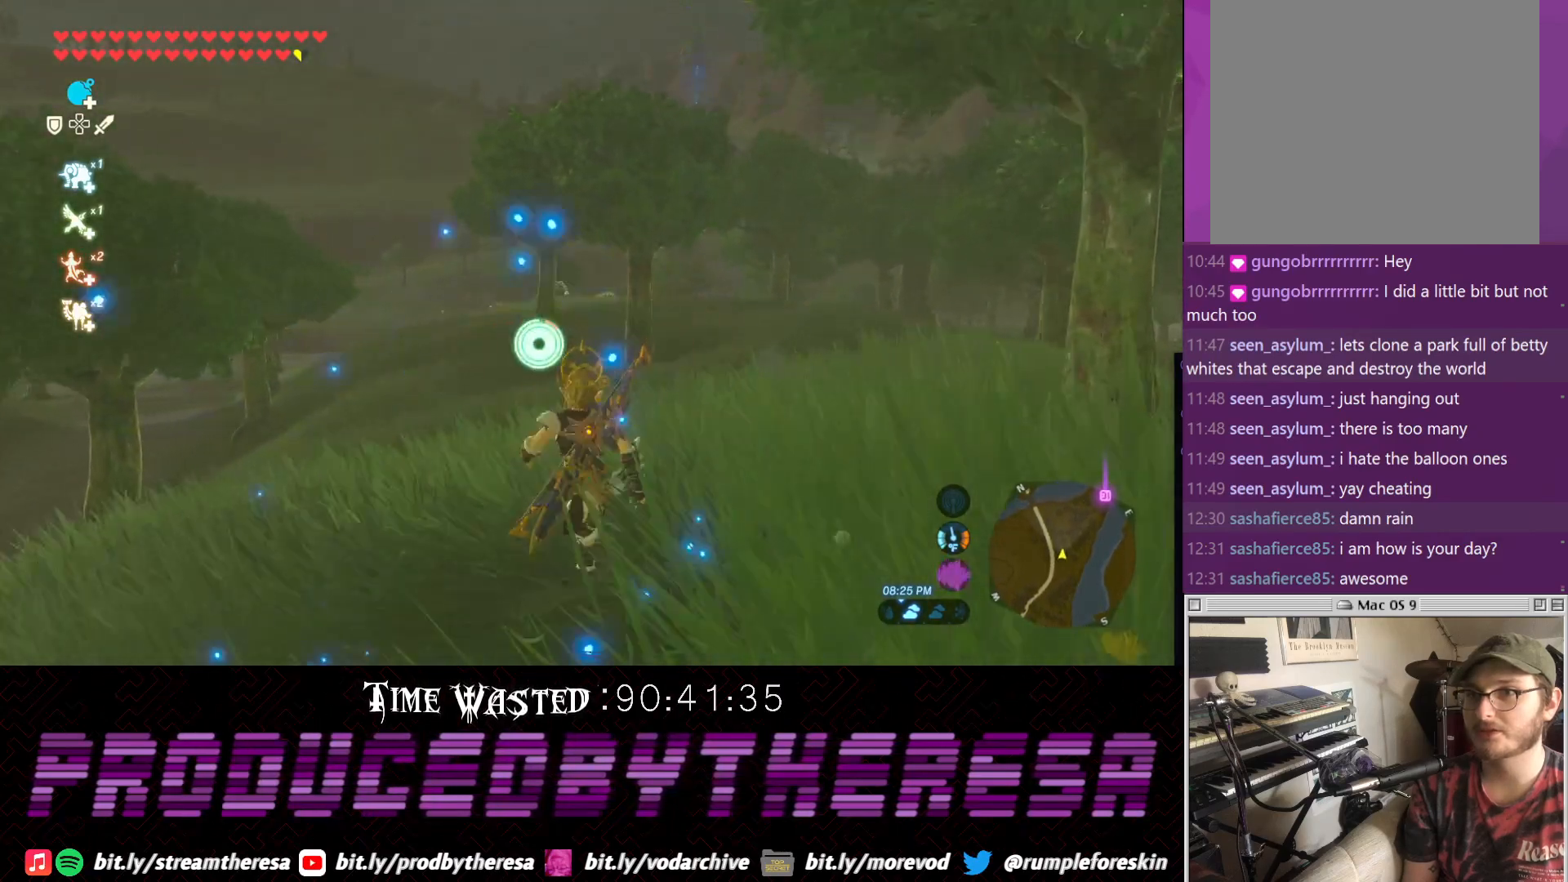
{"dt_ms": 500, "buttons": [], "left_stick": "up", "right_stick": "center", "events": []}
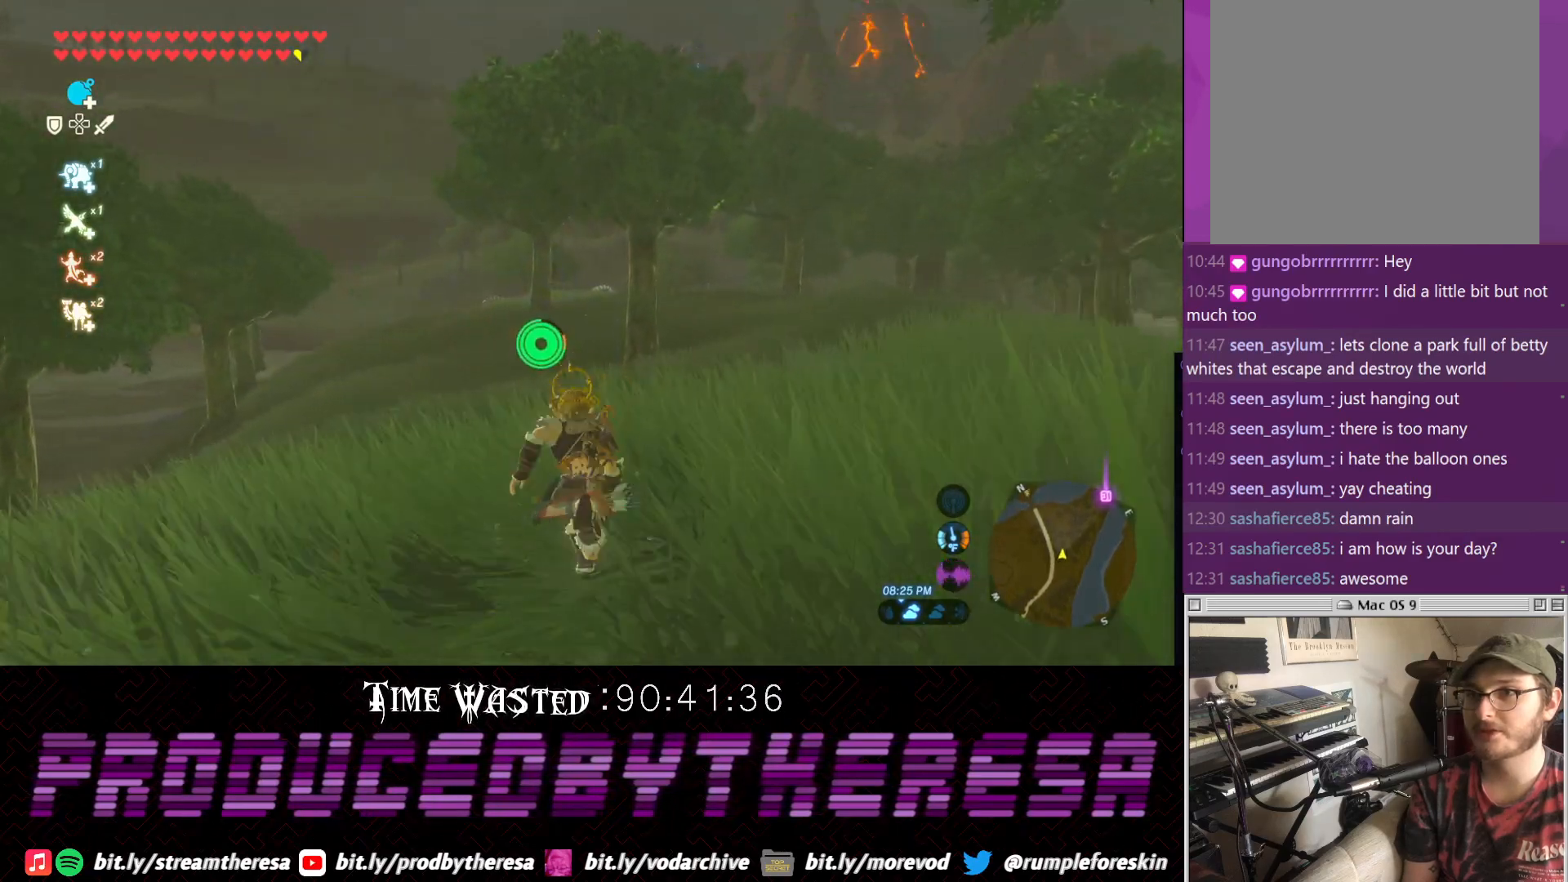
{"dt_ms": 500, "buttons": [], "left_stick": "up-right", "right_stick": "center", "events": [[400, "left_stick", "up-right"]]}
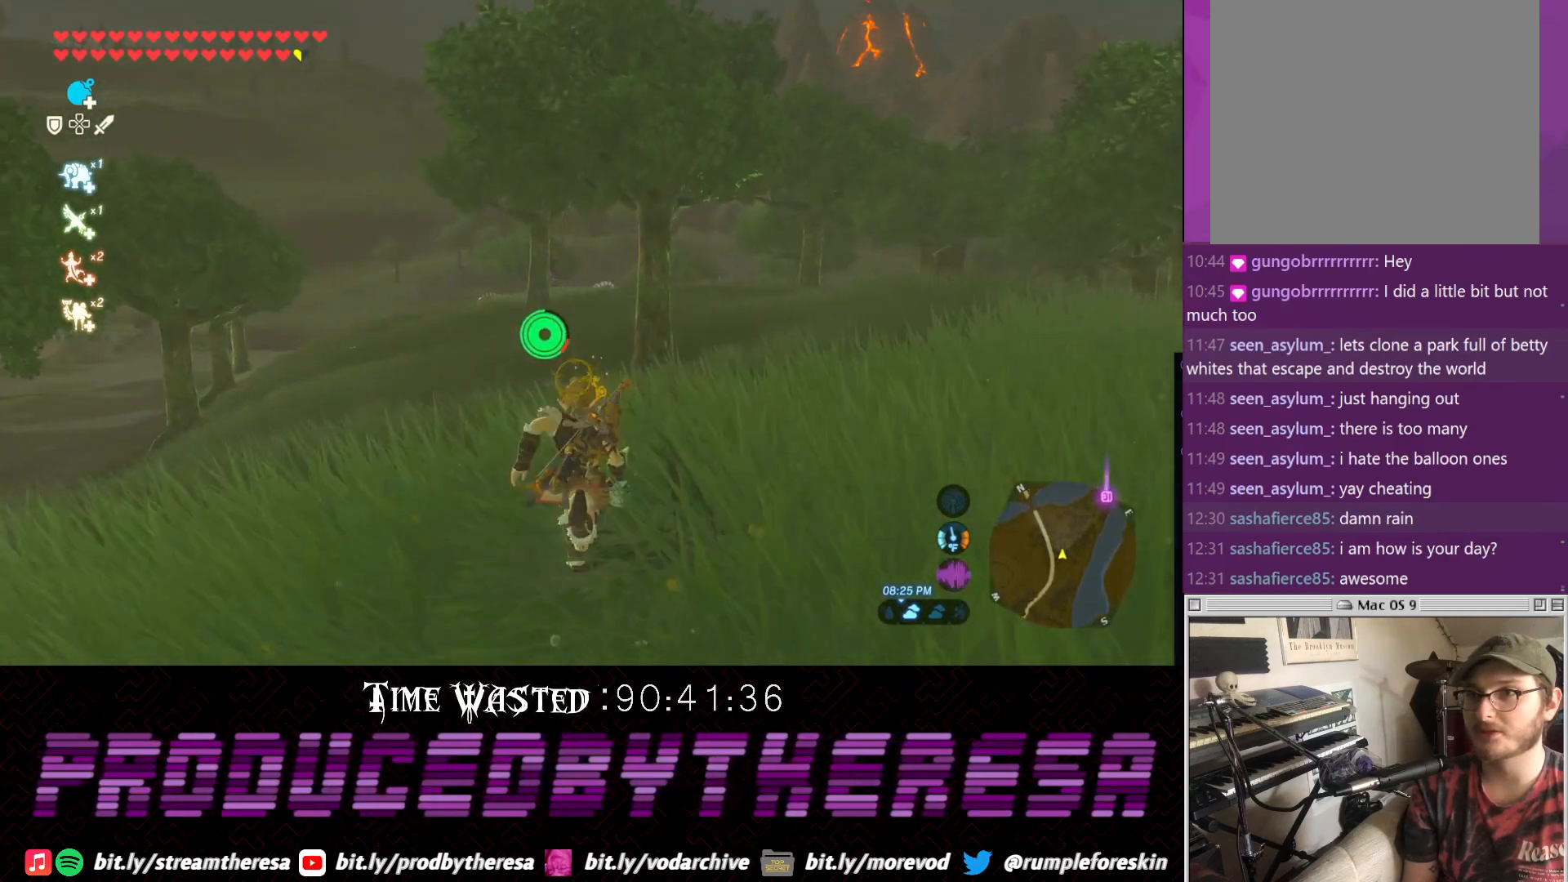
{"dt_ms": 500, "buttons": [], "left_stick": "up-right", "right_stick": "center", "events": []}
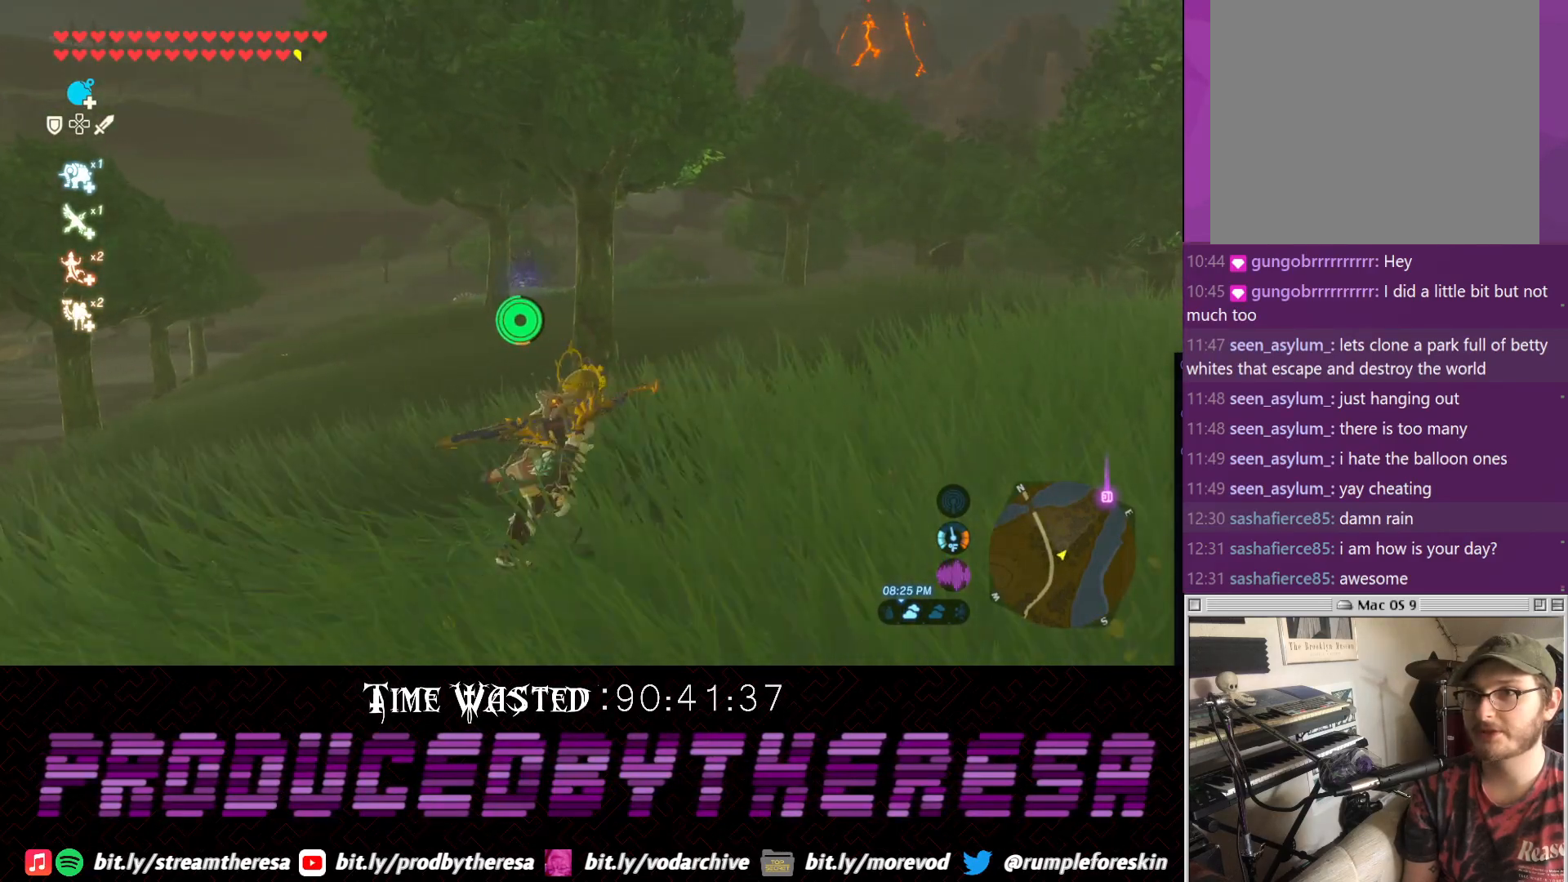
{"dt_ms": 500, "buttons": [], "left_stick": "up-right", "right_stick": "center", "events": []}
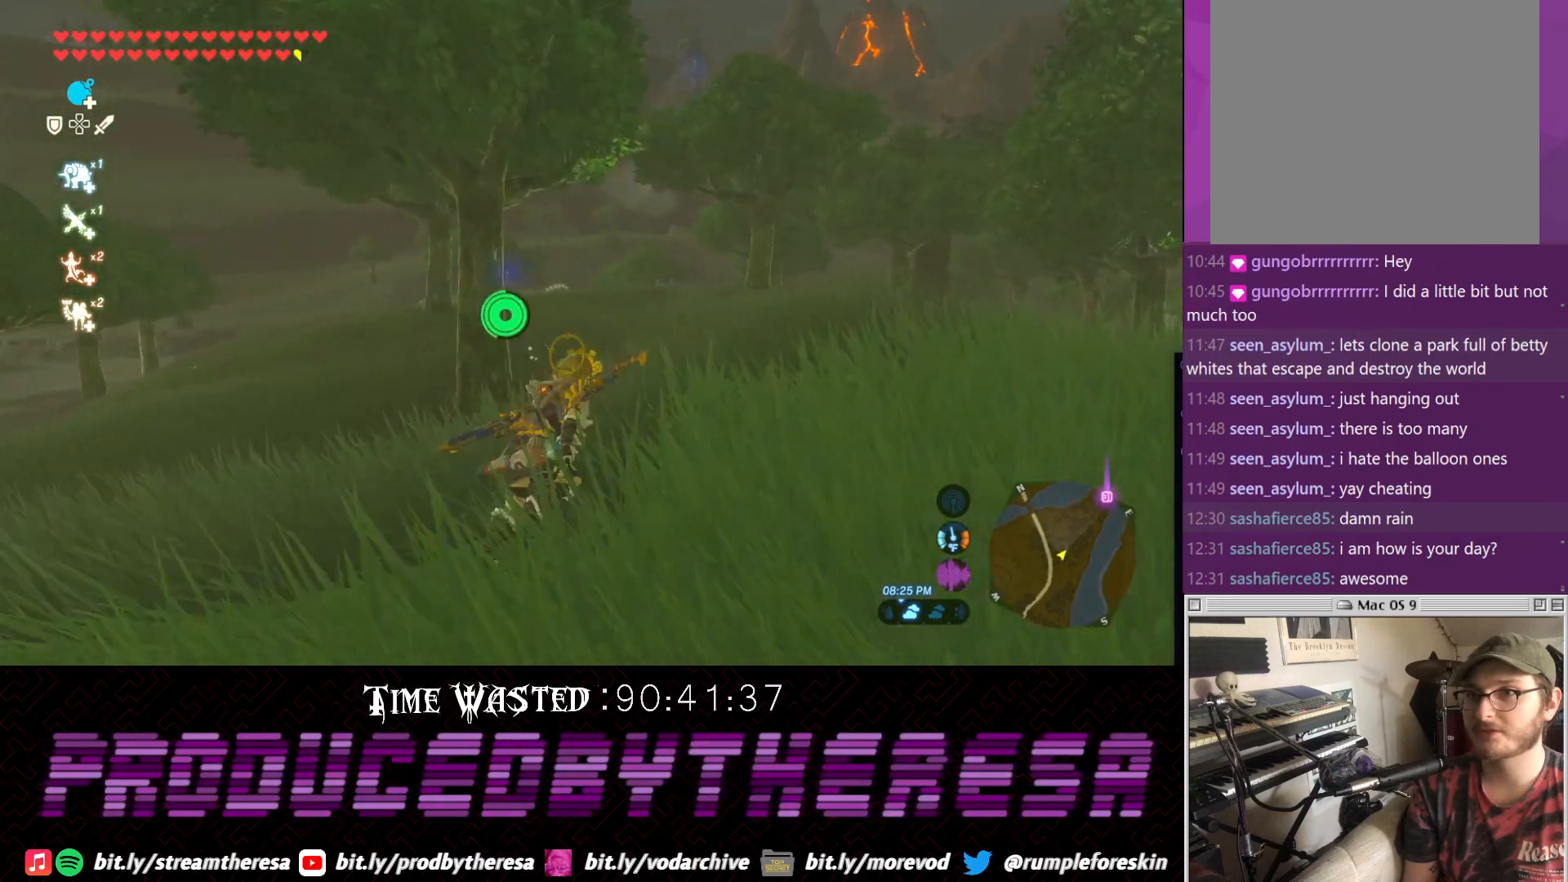
{"dt_ms": 500, "buttons": [], "left_stick": "up", "right_stick": "center", "events": [[67, "right_stick", "left"], [117, "left_stick", "up"], [200, "right_stick", "center"]]}
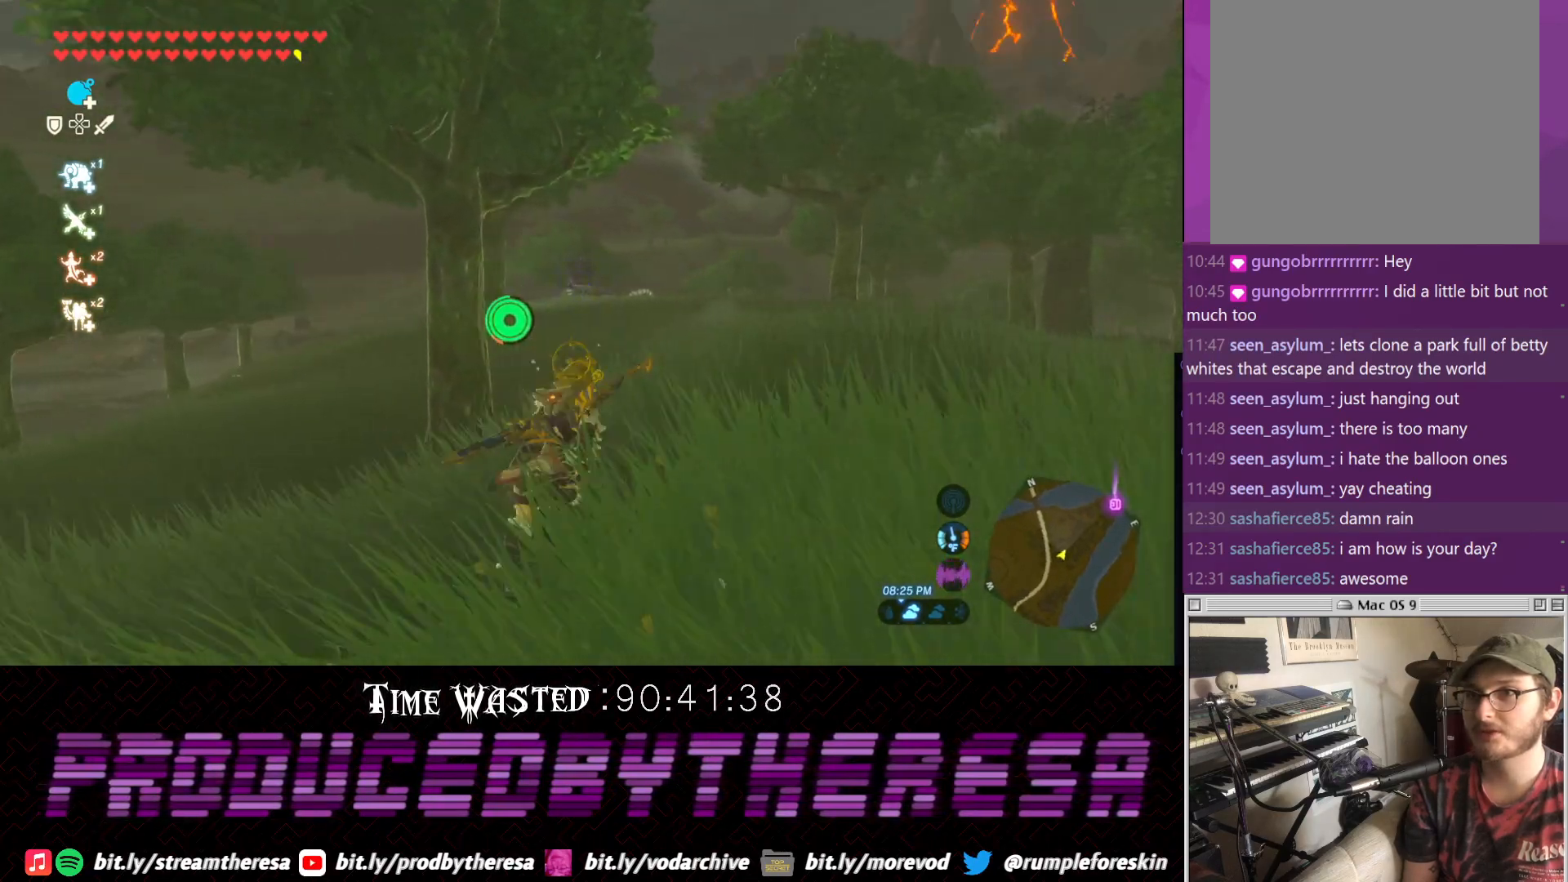
{"dt_ms": 1000, "buttons": ["L2"], "left_stick": "up", "right_stick": "center"}
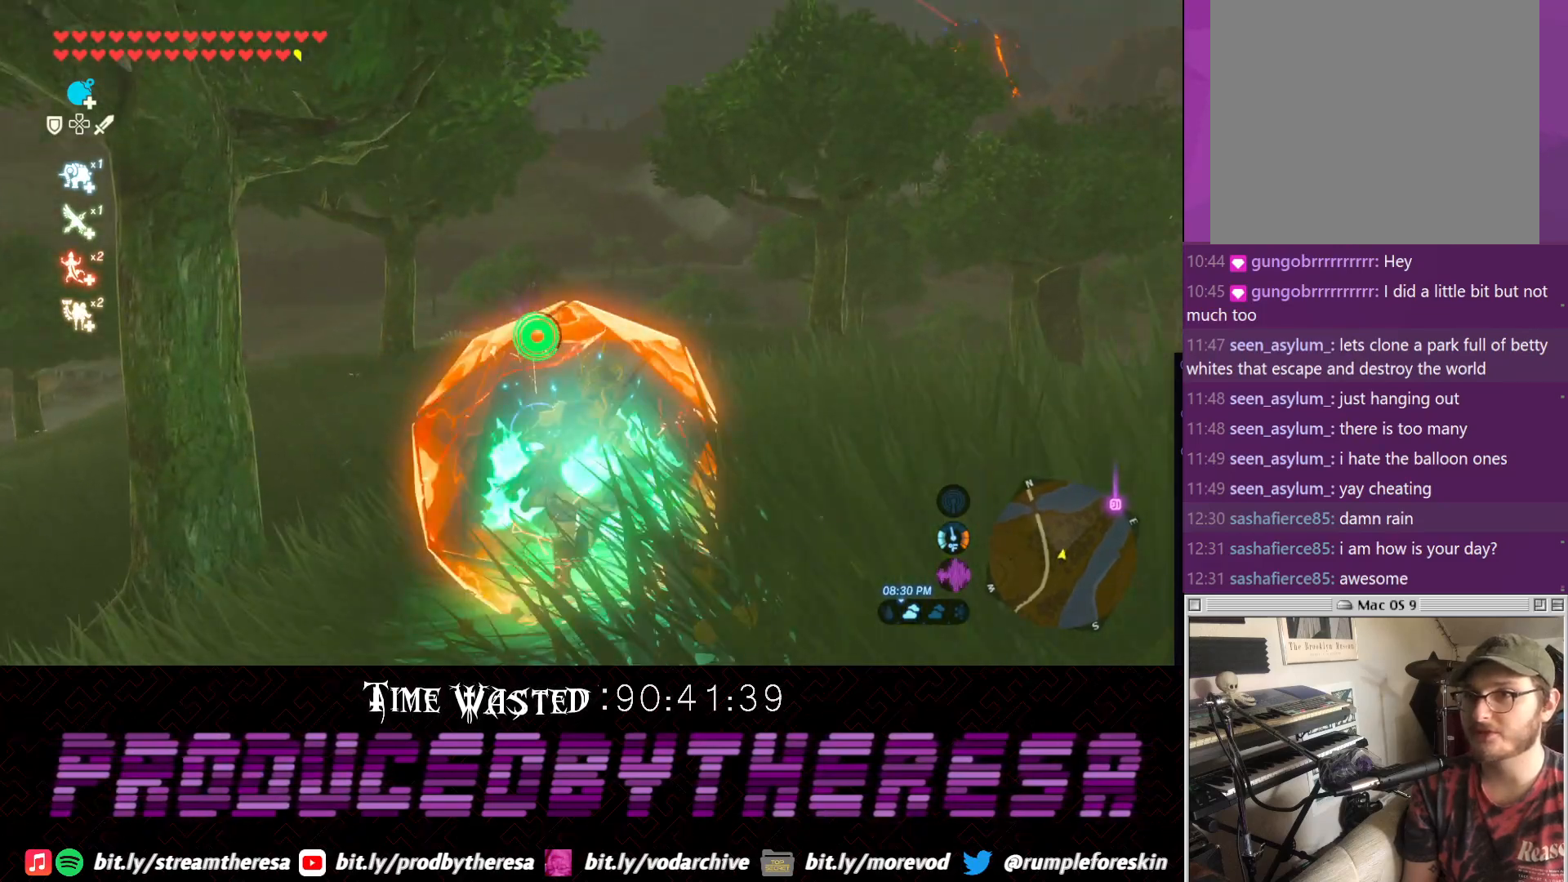
{"dt_ms": 500, "buttons": [], "left_stick": "up", "right_stick": "center", "events": [[183, "L2", "up"], [300, "right_stick", "left"], [367, "right_stick", "up-left"], [483, "right_stick", "center"]]}
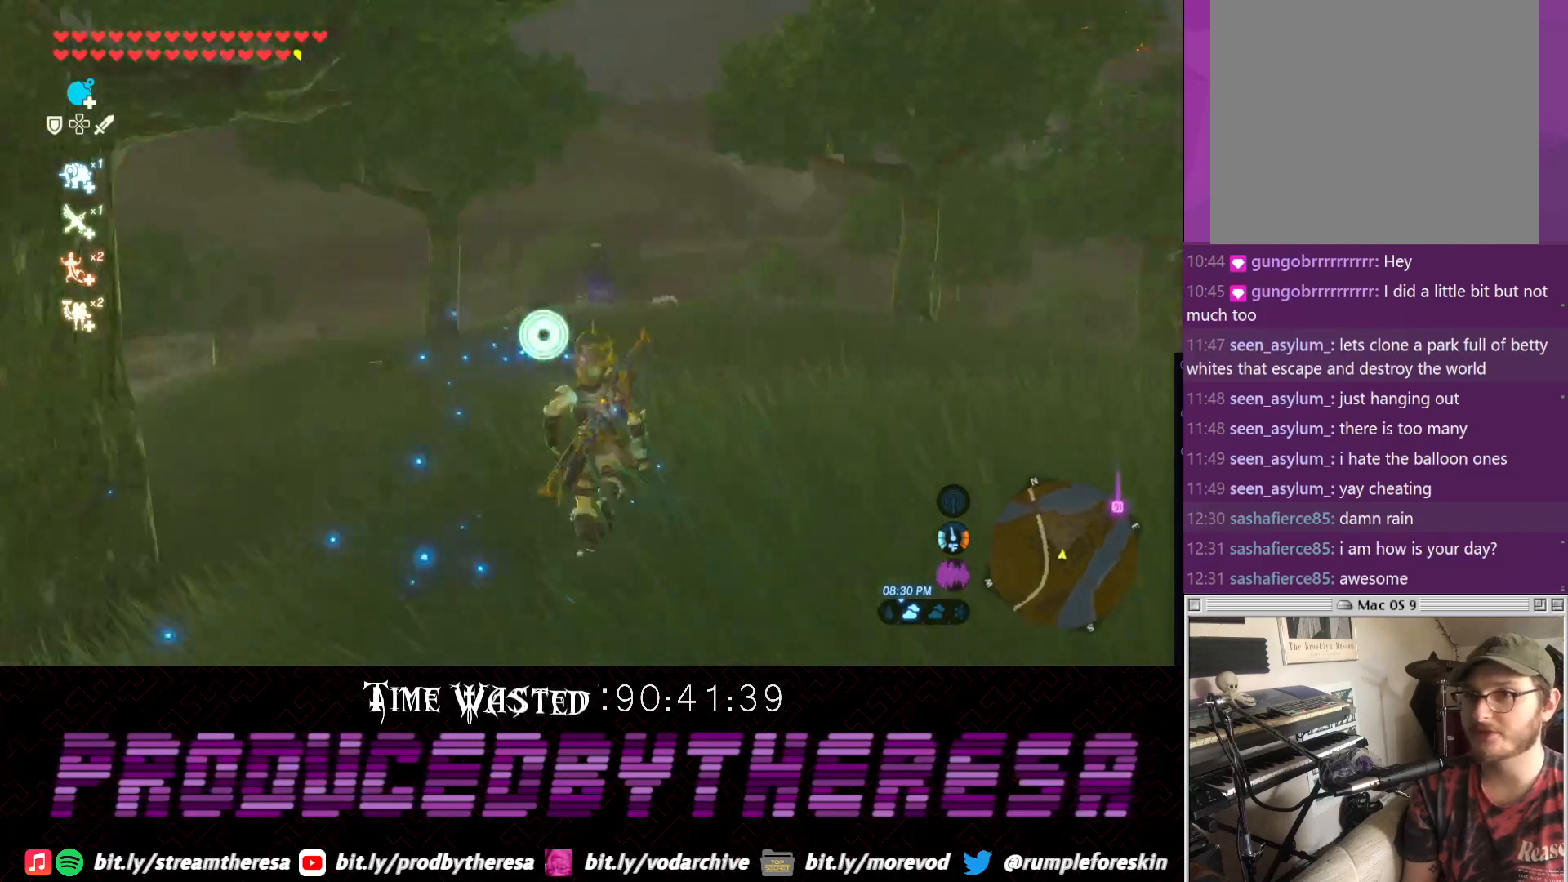
{"dt_ms": 500, "buttons": ["R2"], "left_stick": "up", "right_stick": "down"}
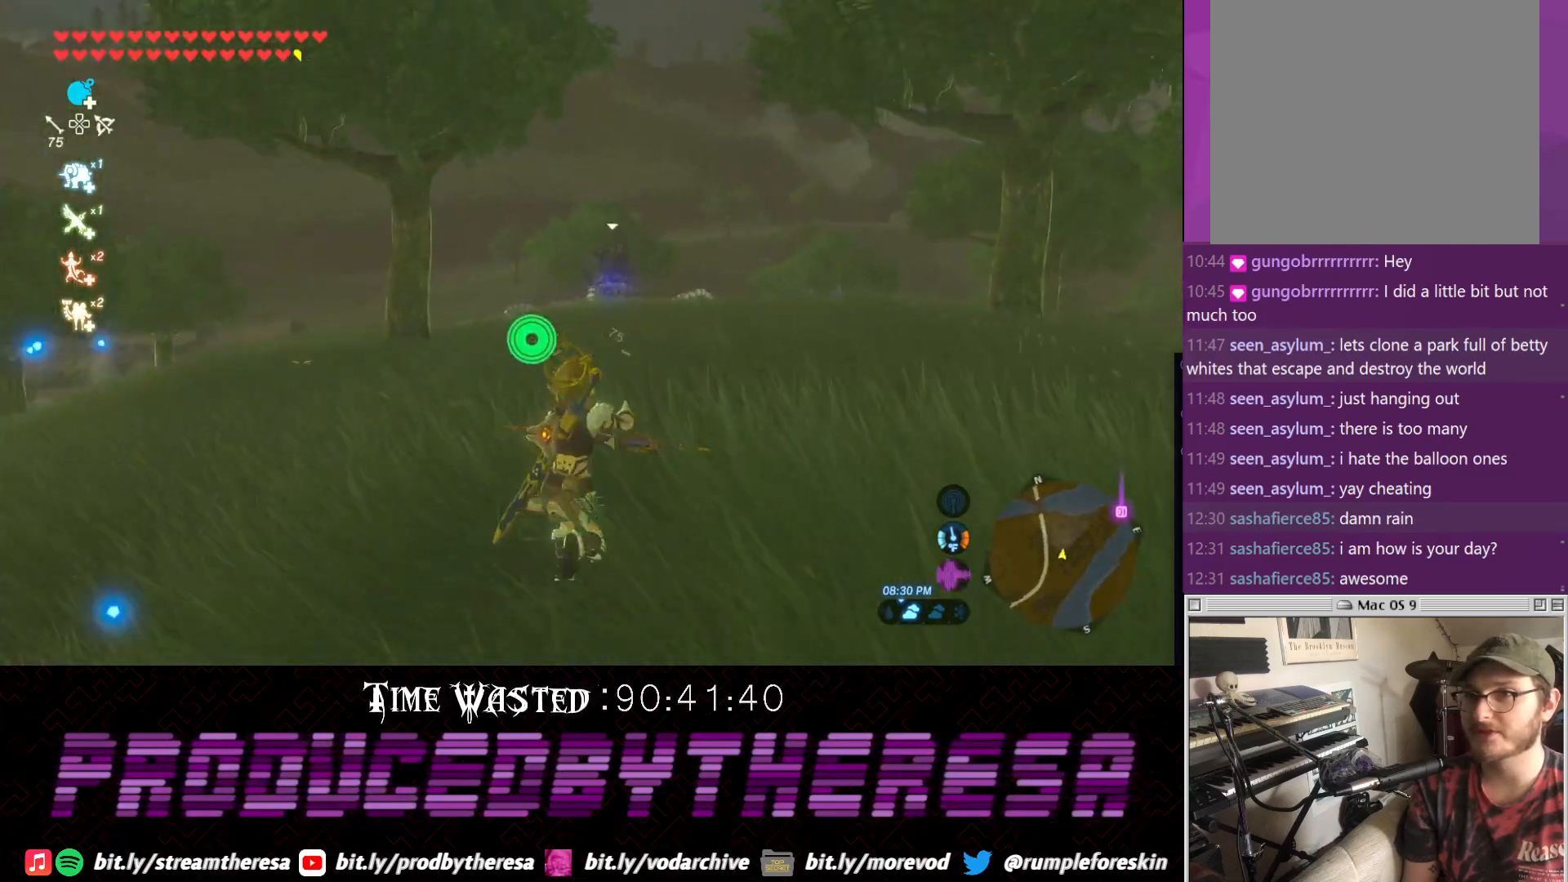
{"dt_ms": 500, "buttons": ["R2"], "left_stick": "up", "right_stick": "center", "events": [[117, "right_stick", "center"], [300, "right_stick", "down"], [433, "right_stick", "center"]]}
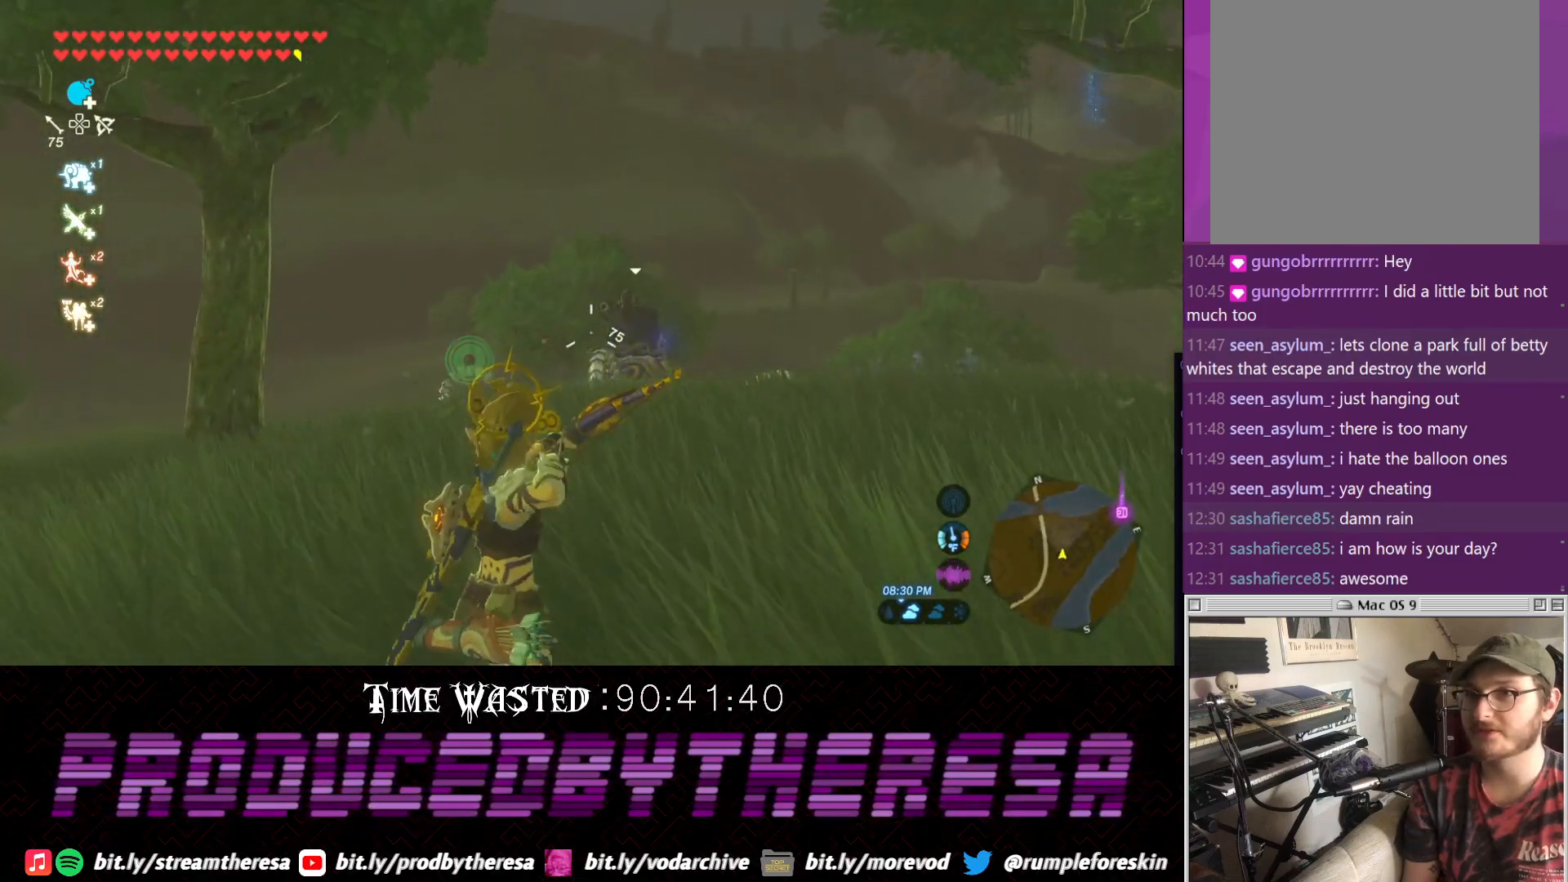
{"dt_ms": 500, "buttons": [], "left_stick": "down-right", "right_stick": "center", "events": [[100, "left_stick", "right"], [317, "R2", "up"], [450, "left_stick", "down-right"]]}
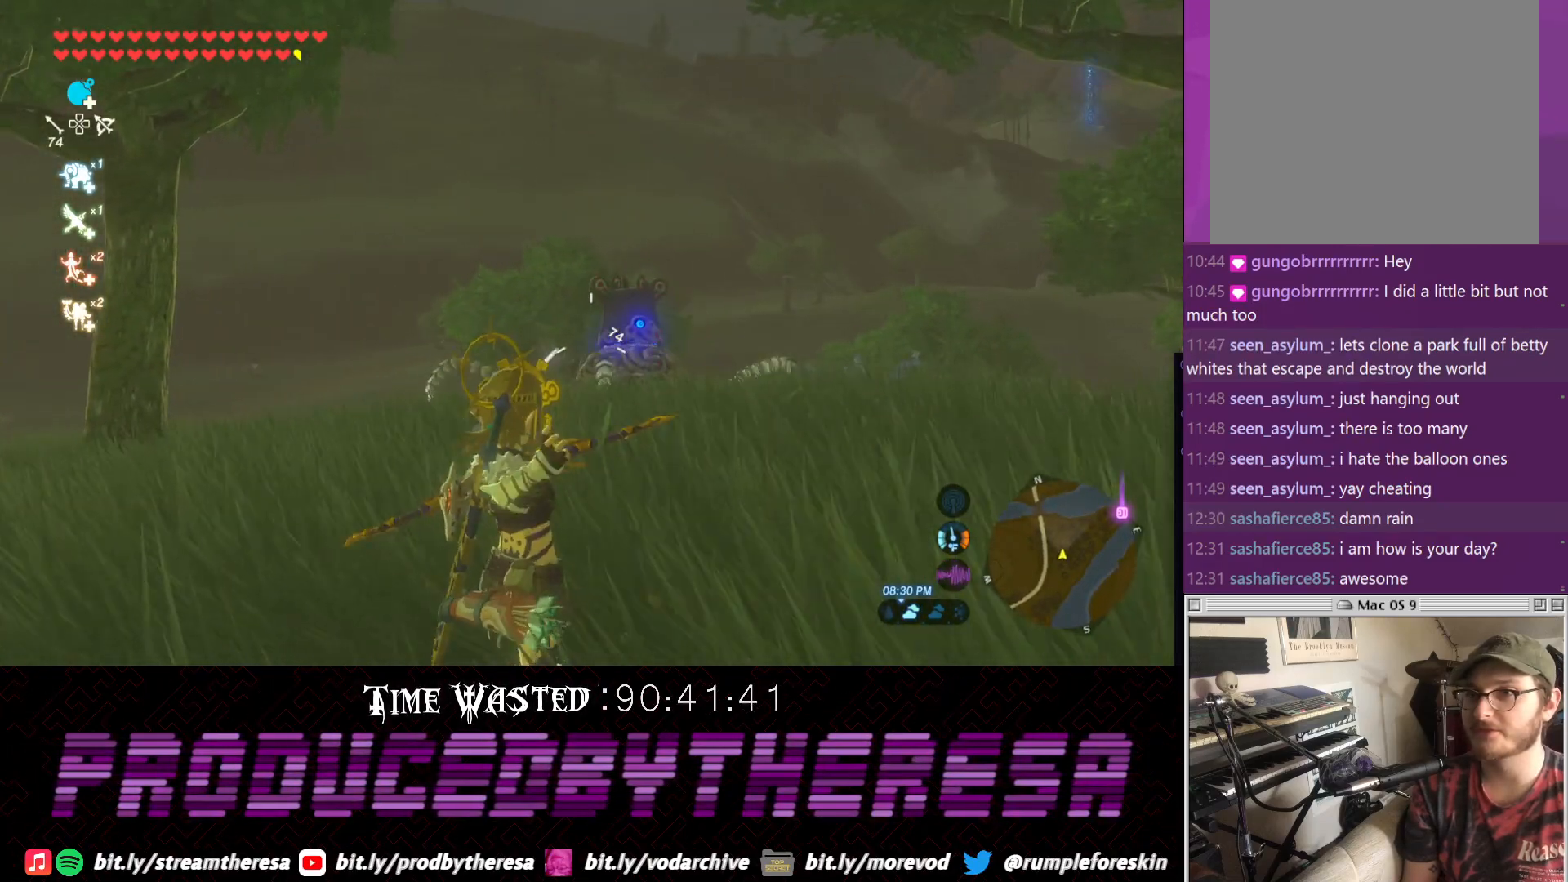
{"dt_ms": 500, "buttons": [], "left_stick": "down-right", "right_stick": "center", "events": []}
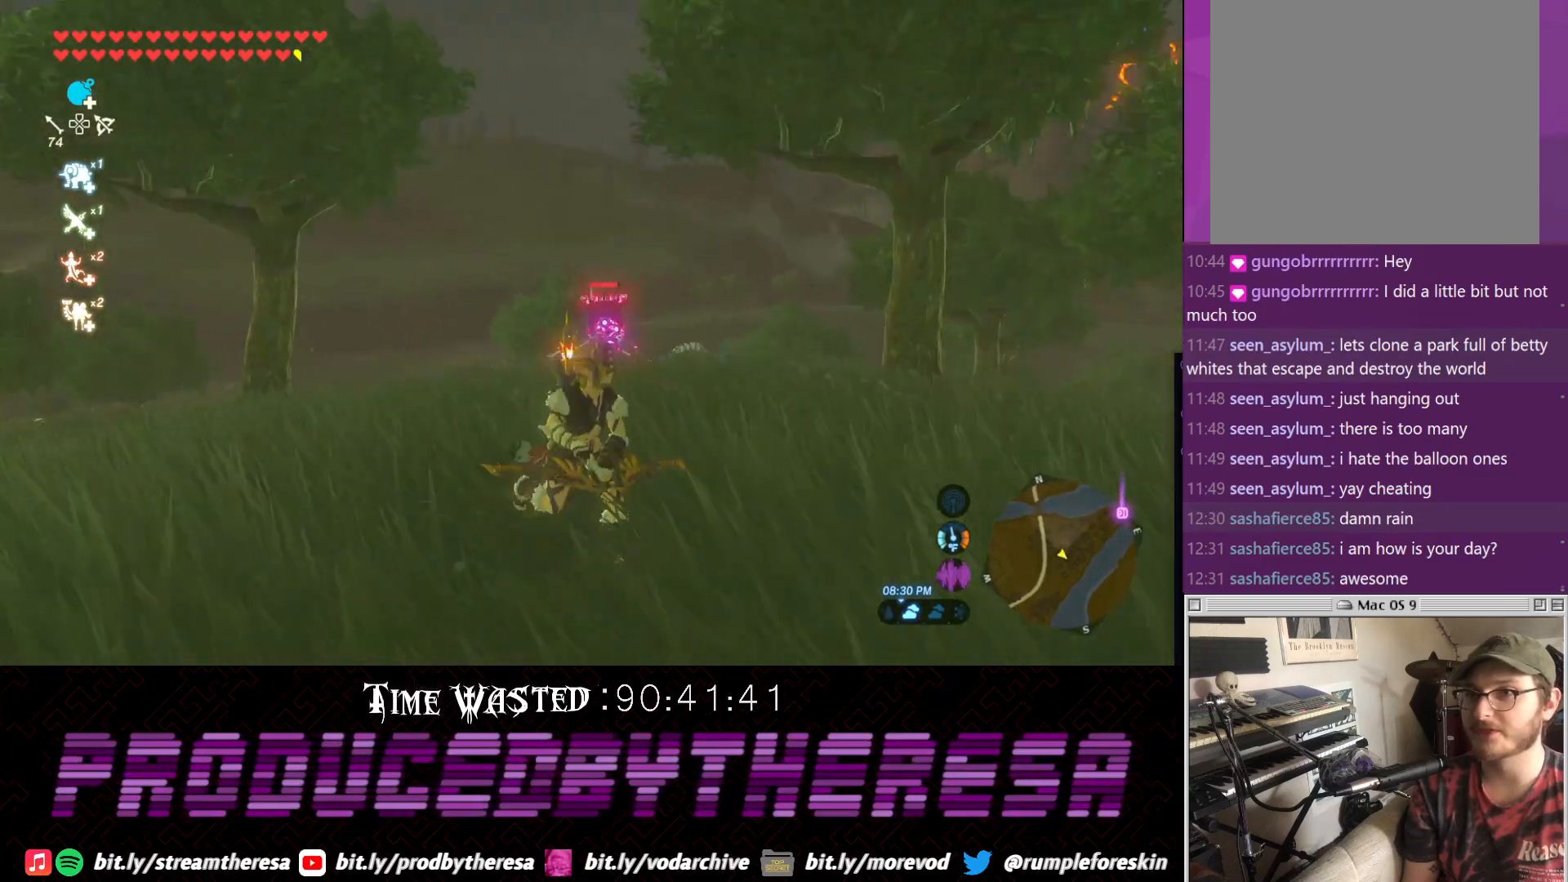
{"dt_ms": 500, "buttons": ["L2"], "left_stick": "up-right", "right_stick": "center", "events": [[400, "left_stick", "up-right"], [450, "L2", "down"]]}
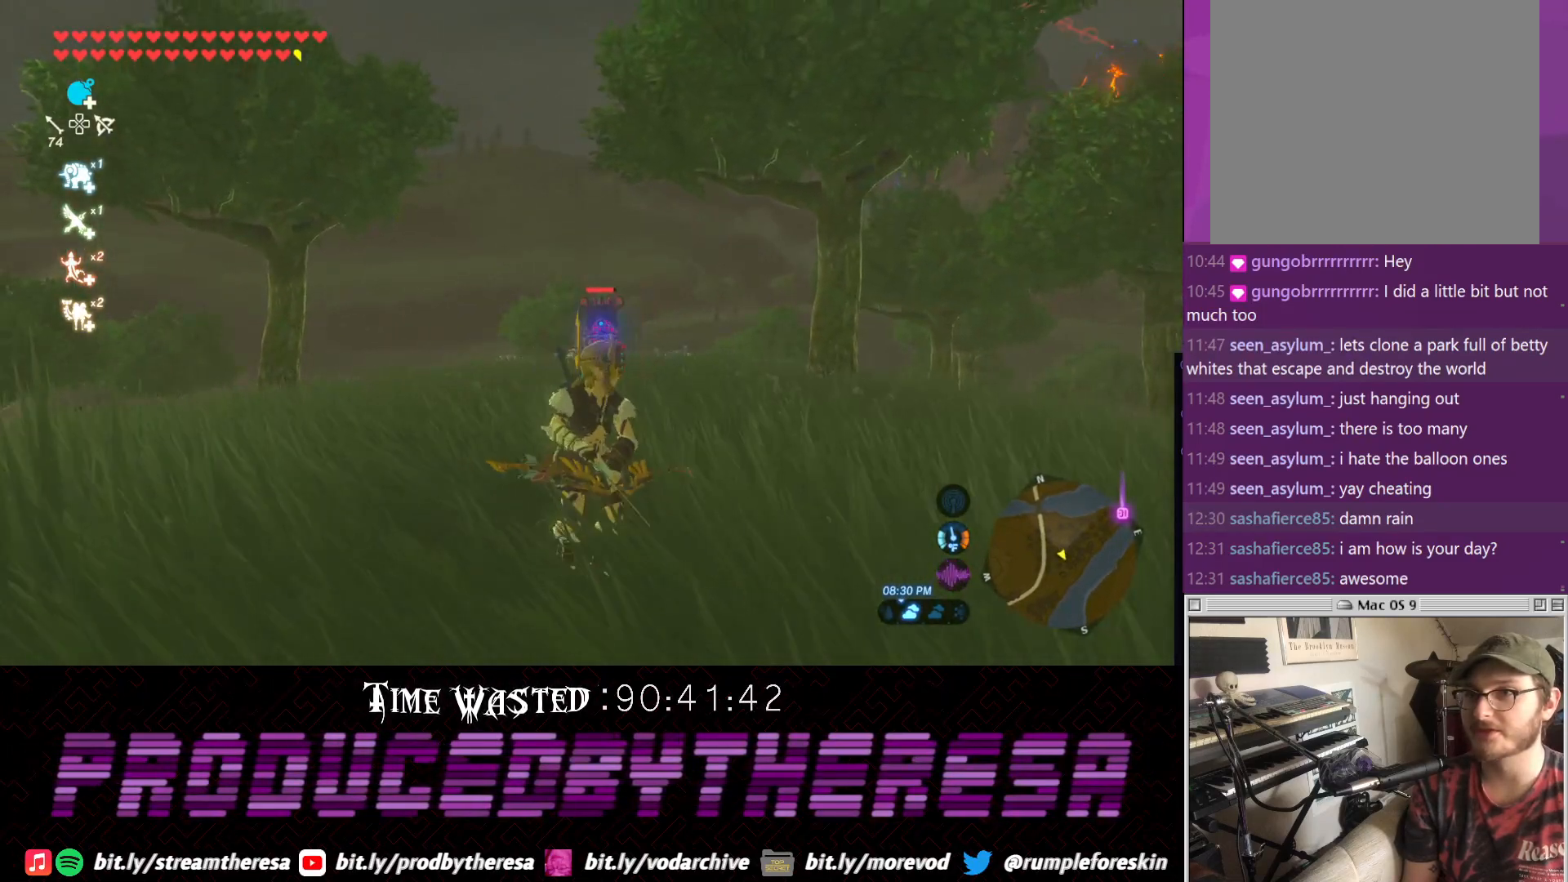
{"dt_ms": 500, "buttons": [], "left_stick": "down-left", "right_stick": "left"}
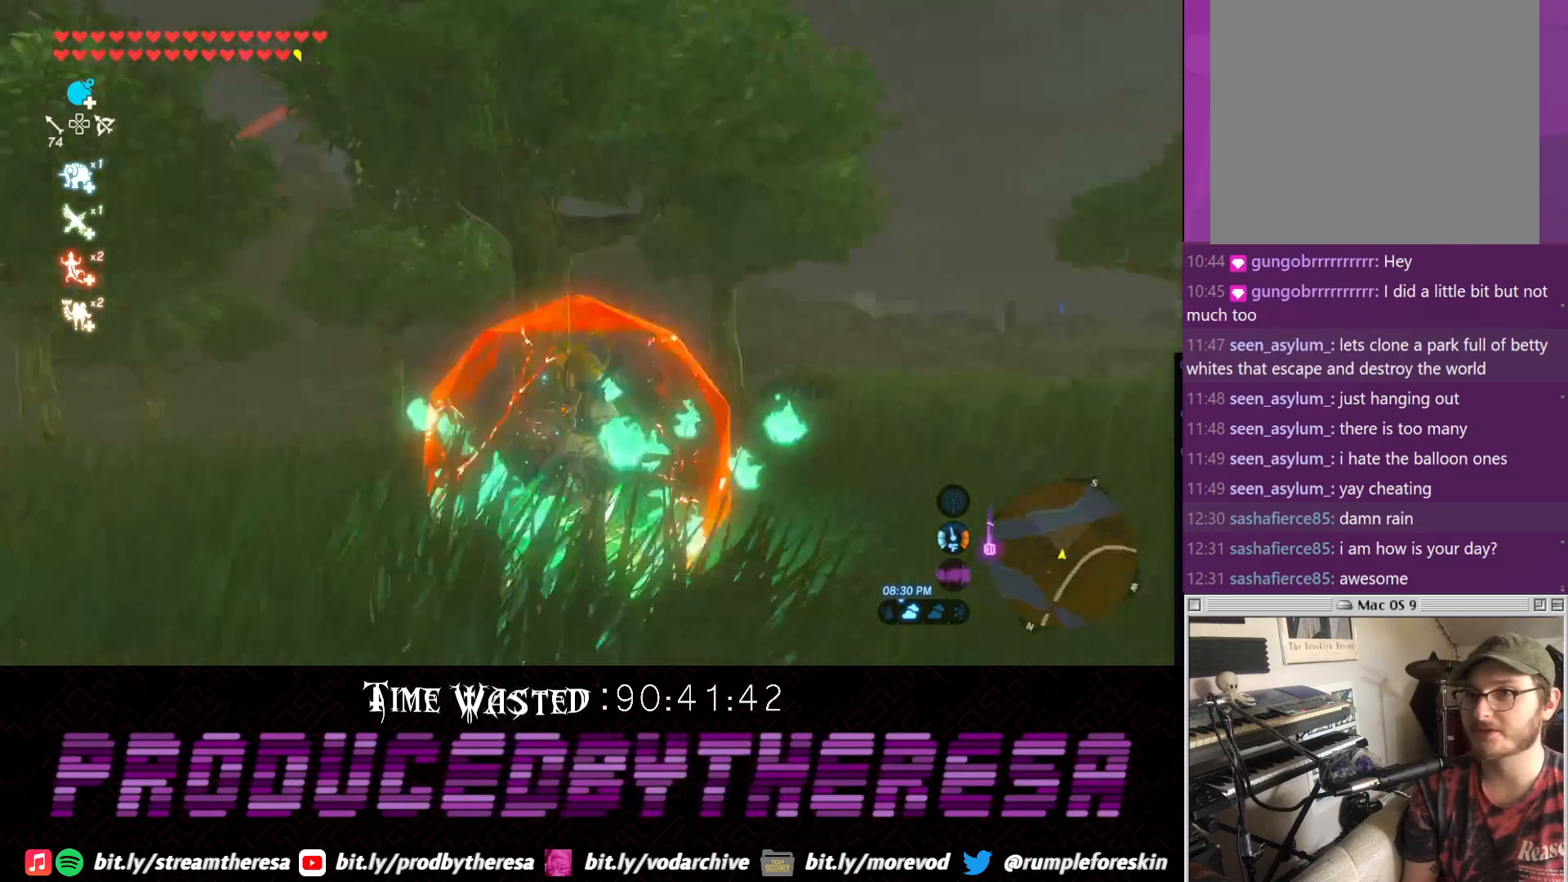
{"dt_ms": 1000, "buttons": ["L2"], "left_stick": "center", "right_stick": "left"}
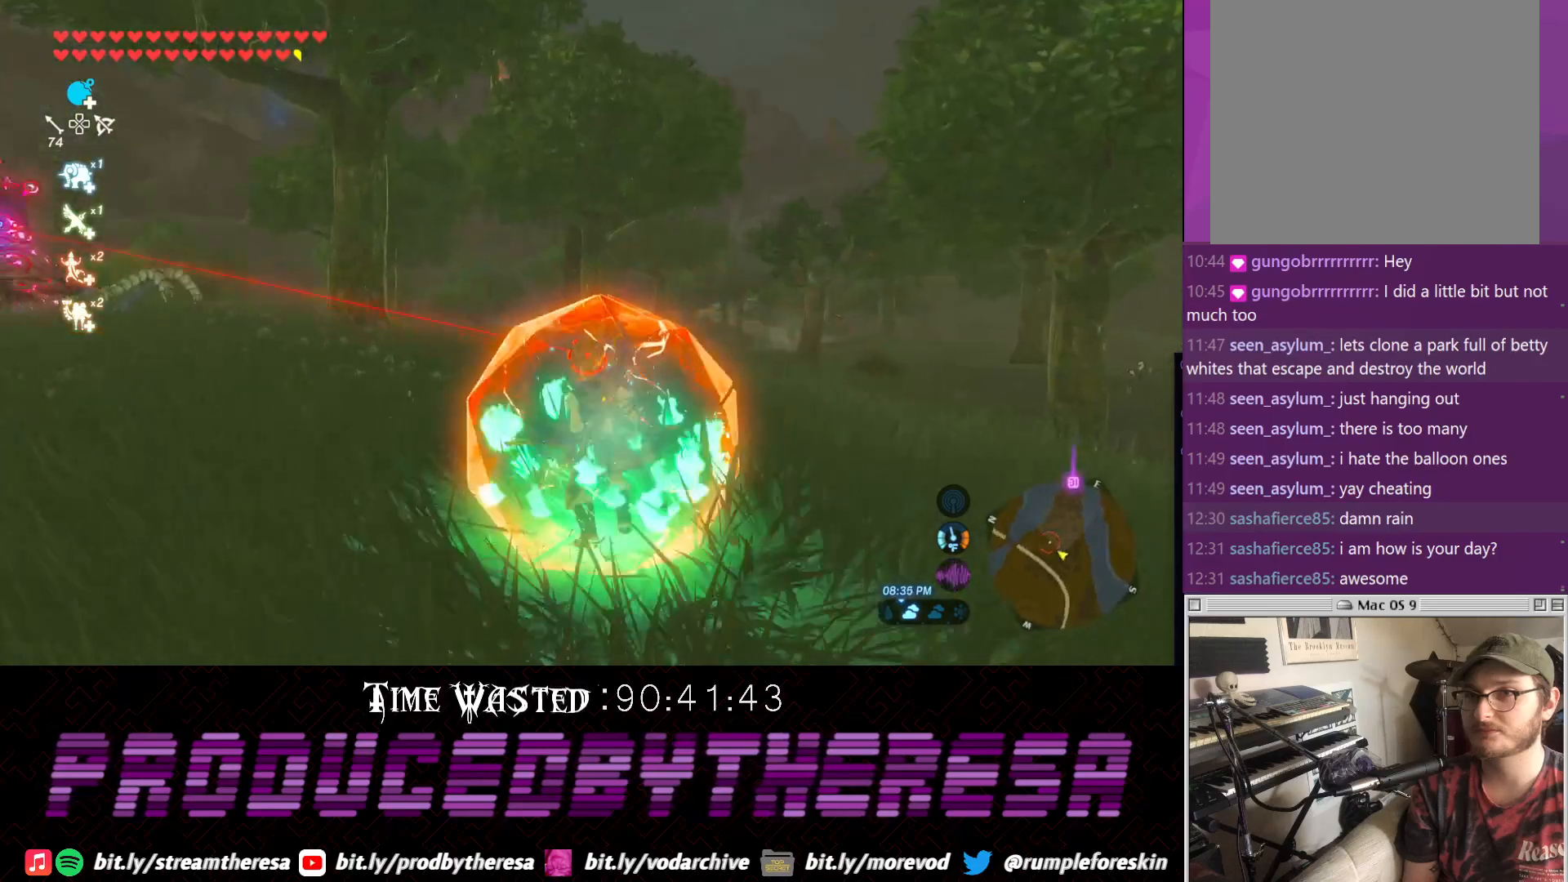
{"dt_ms": 500, "buttons": ["L2"], "left_stick": "down", "right_stick": "center", "events": [[183, "left_stick", "left"], [433, "right_stick", "center"], [500, "left_stick", "down"]]}
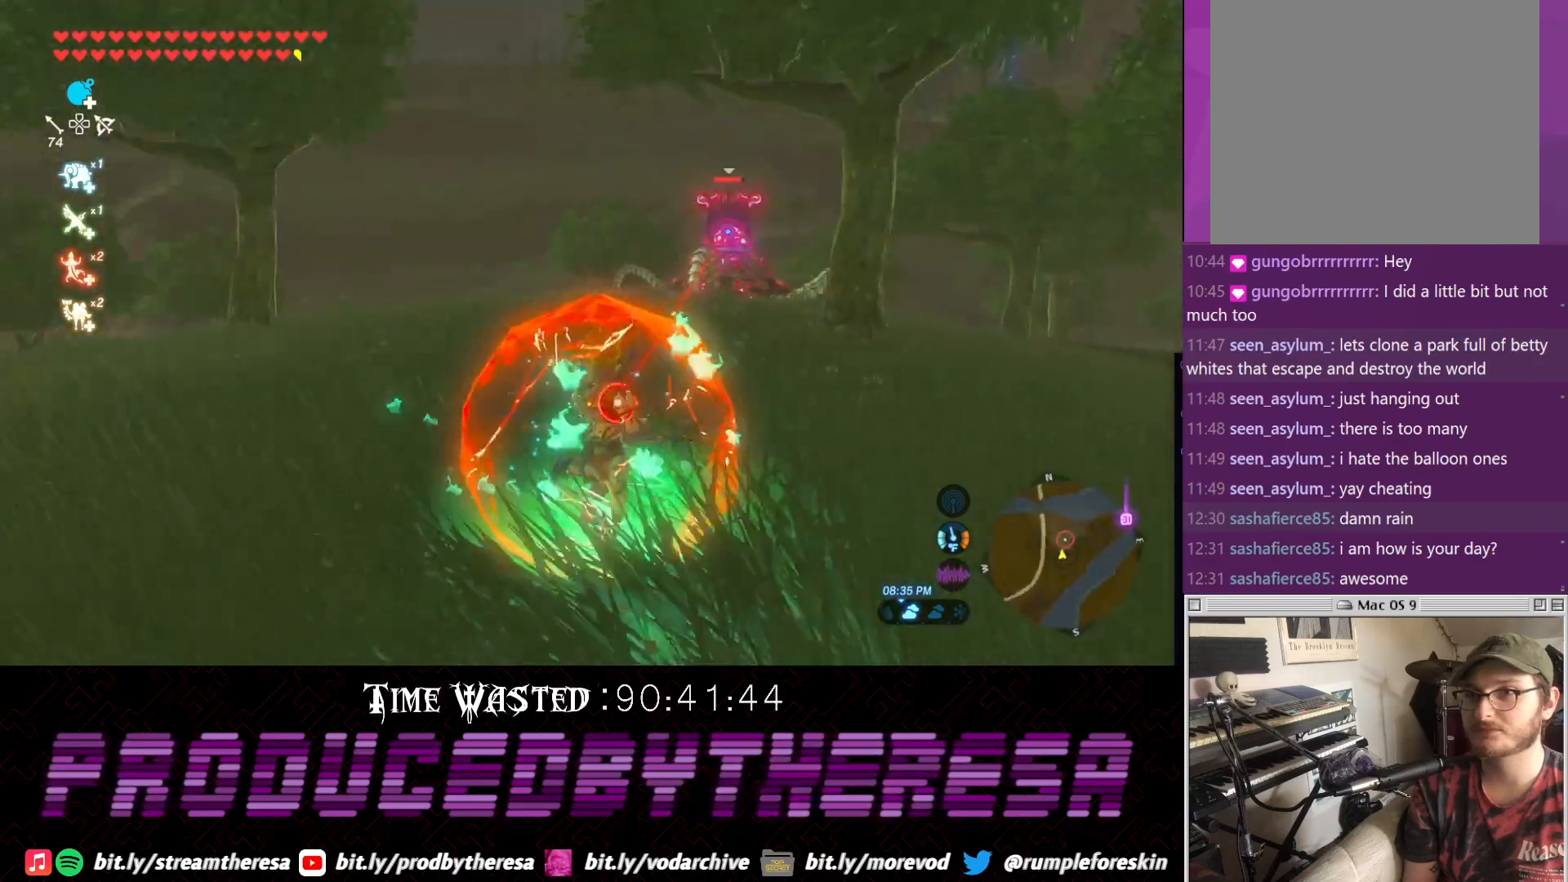
{"dt_ms": 500, "buttons": ["L2"], "left_stick": "down", "right_stick": "center", "events": [[317, "right_stick", "right"], [500, "right_stick", "center"]]}
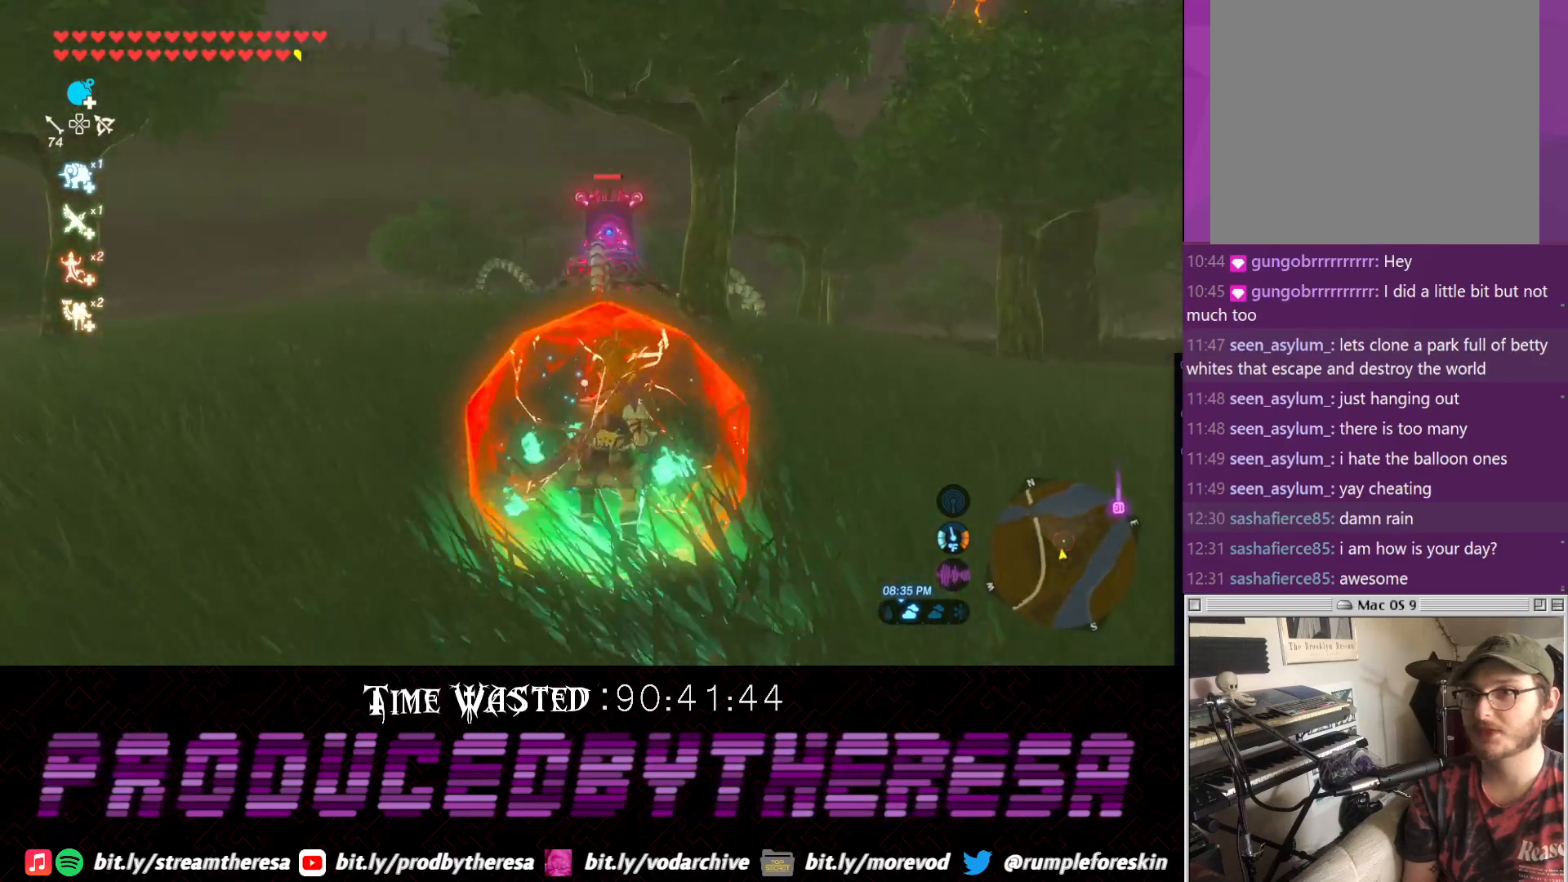
{"dt_ms": 500, "buttons": [], "left_stick": "center", "right_stick": "center", "events": [[33, "left_stick", "down-right"], [333, "left_stick", "center"], [400, "L2", "up"]]}
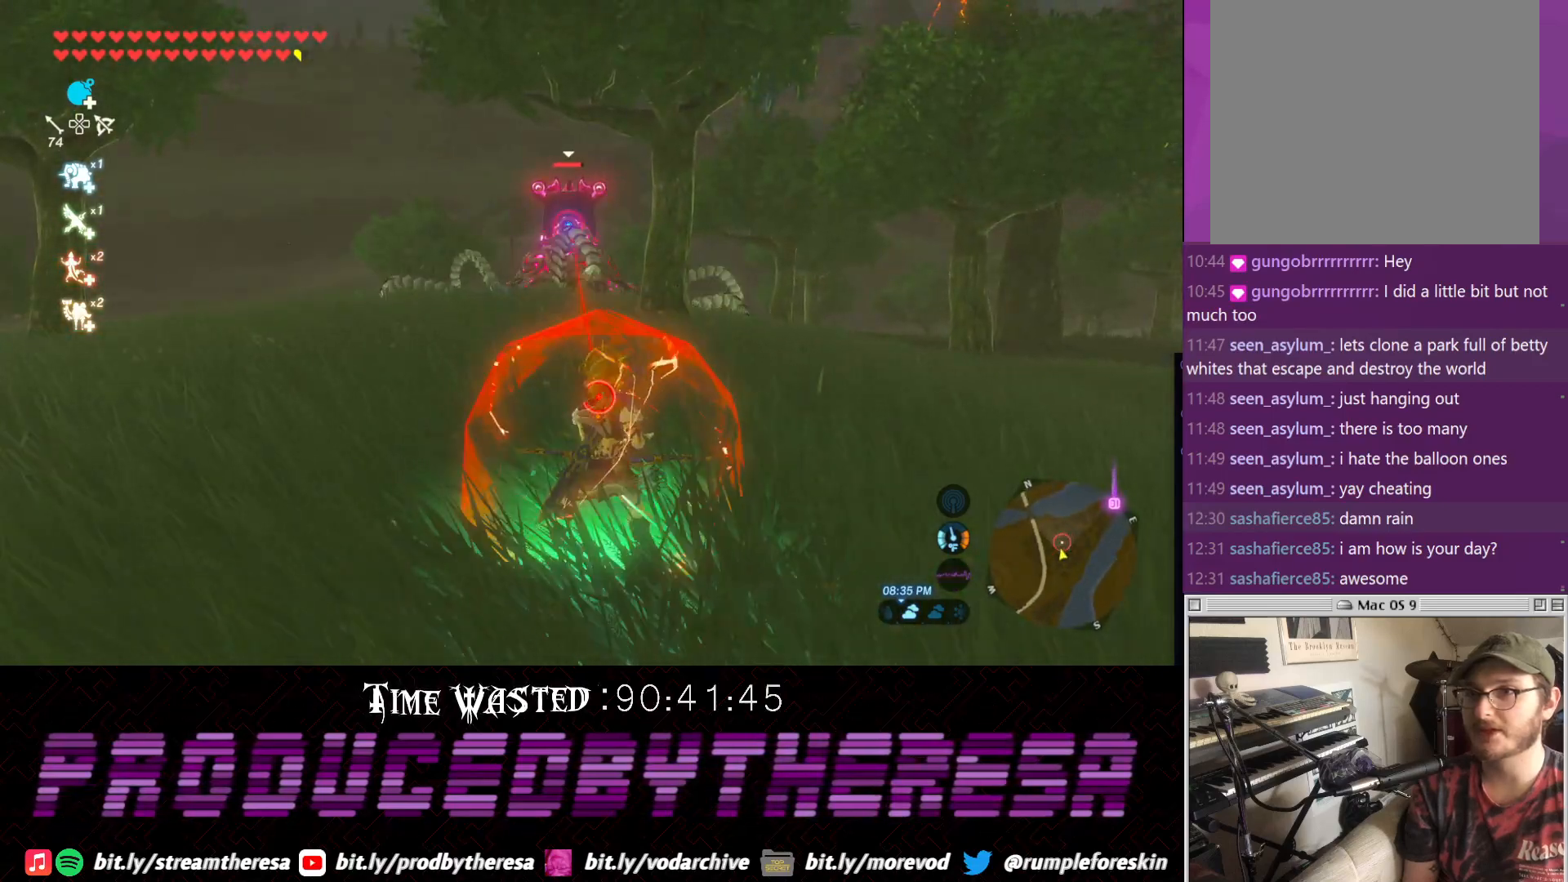
{"dt_ms": 500, "buttons": ["L2"], "left_stick": "down", "right_stick": "center", "events": [[17, "L2", "down"], [400, "left_stick", "down"]]}
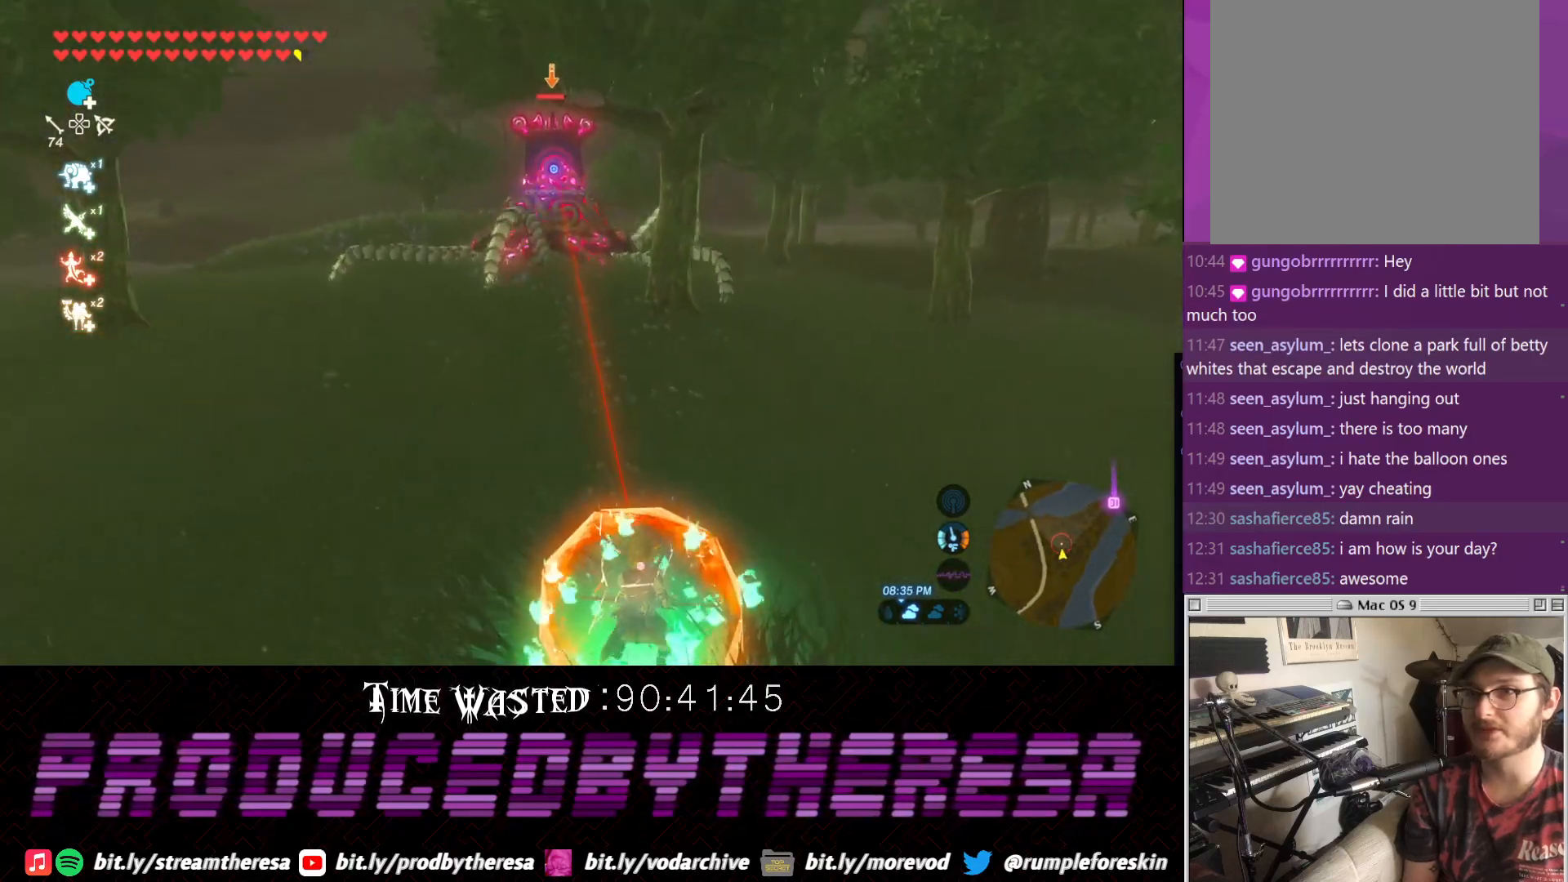
{"dt_ms": 500, "buttons": ["L2"], "left_stick": "center", "right_stick": "center", "events": [[467, "left_stick", "center"]]}
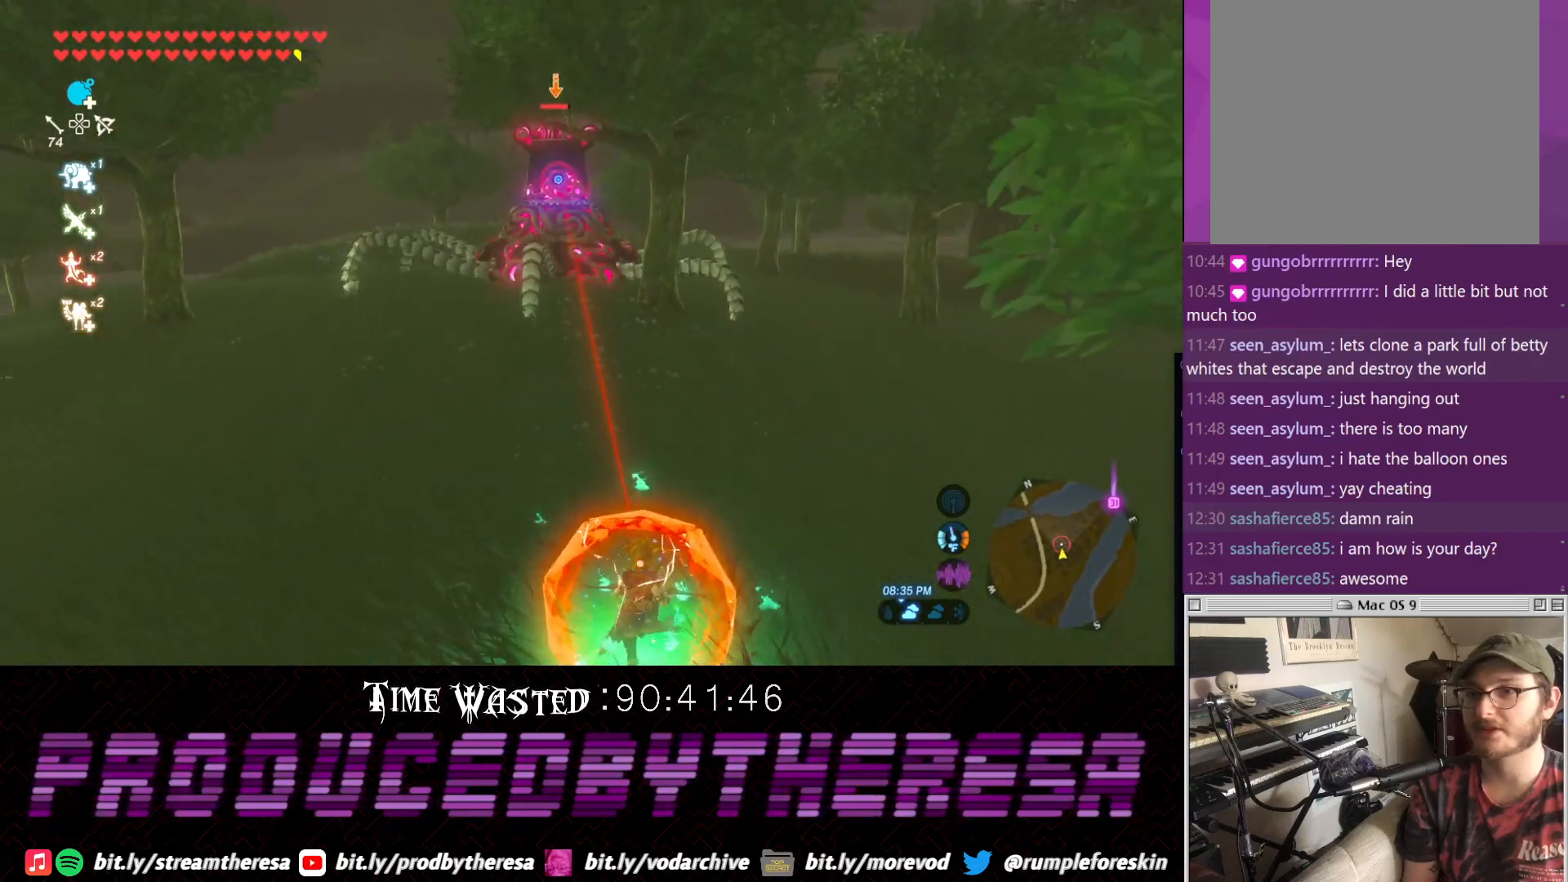
{"dt_ms": 500, "buttons": [], "left_stick": "center", "right_stick": "center", "events": [[233, "DPAD_LEFT", "down"], [233, "L2", "up"], [417, "DPAD_LEFT", "up"]]}
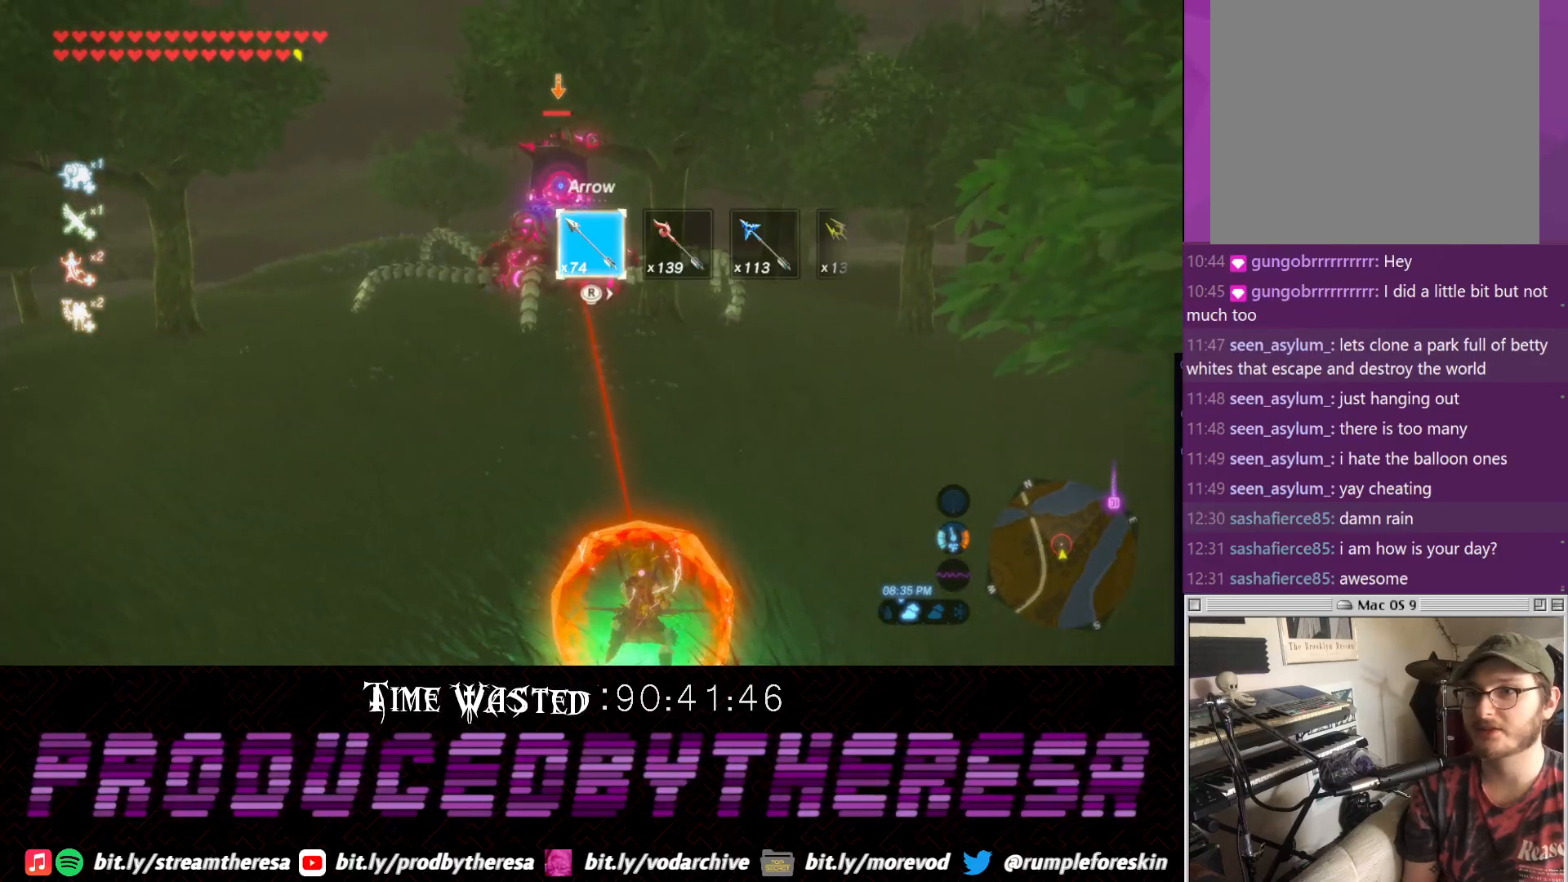
{"dt_ms": 500, "buttons": [], "left_stick": "center", "right_stick": "center"}
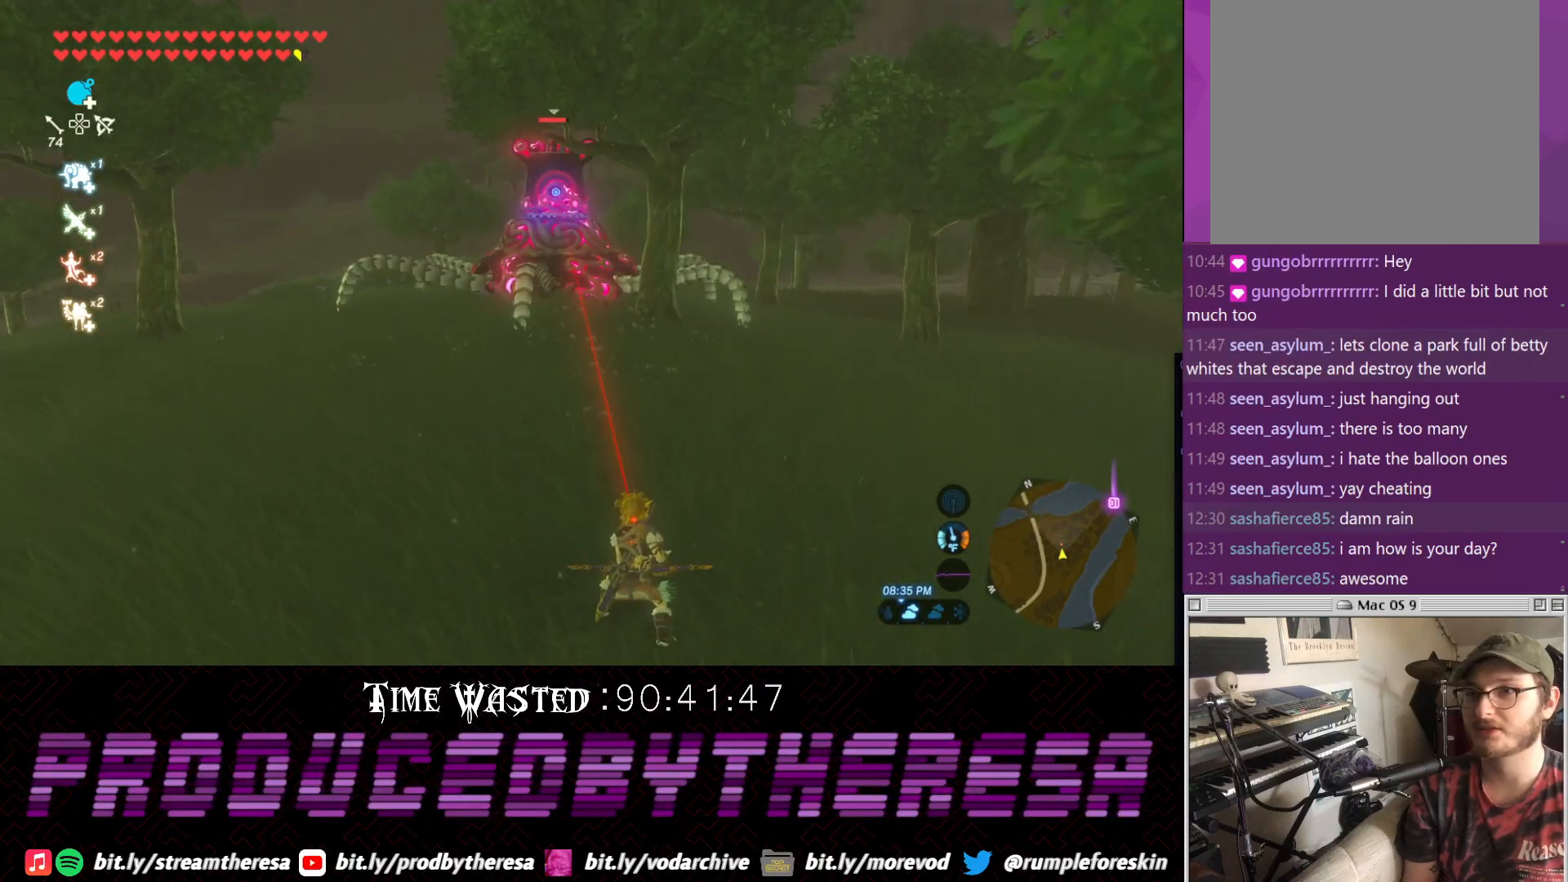
{"dt_ms": 500, "buttons": [], "left_stick": "right", "right_stick": "center", "events": [[117, "left_stick", "right"], [367, "R1", "down"], [467, "R1", "up"]]}